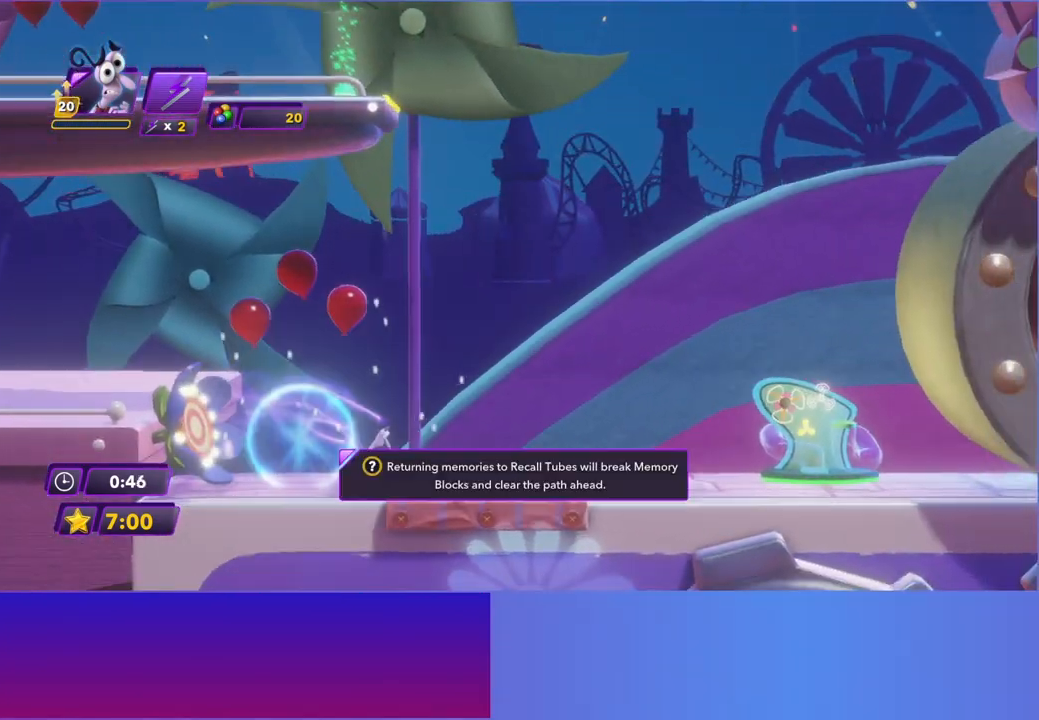
Gameplay with a controller (Xbox layout); each line is a JSON object with the inputs held at the frame after it. "events" lists button and stick changes between this image and that frame as [ms after this image, input, new state], when the widget could be followed in between. Not read: L3 R3 right_stick.
{"buttons": [], "left_stick": "right", "events": [[200, "left_stick", "left"], [383, "left_stick", "right"]]}
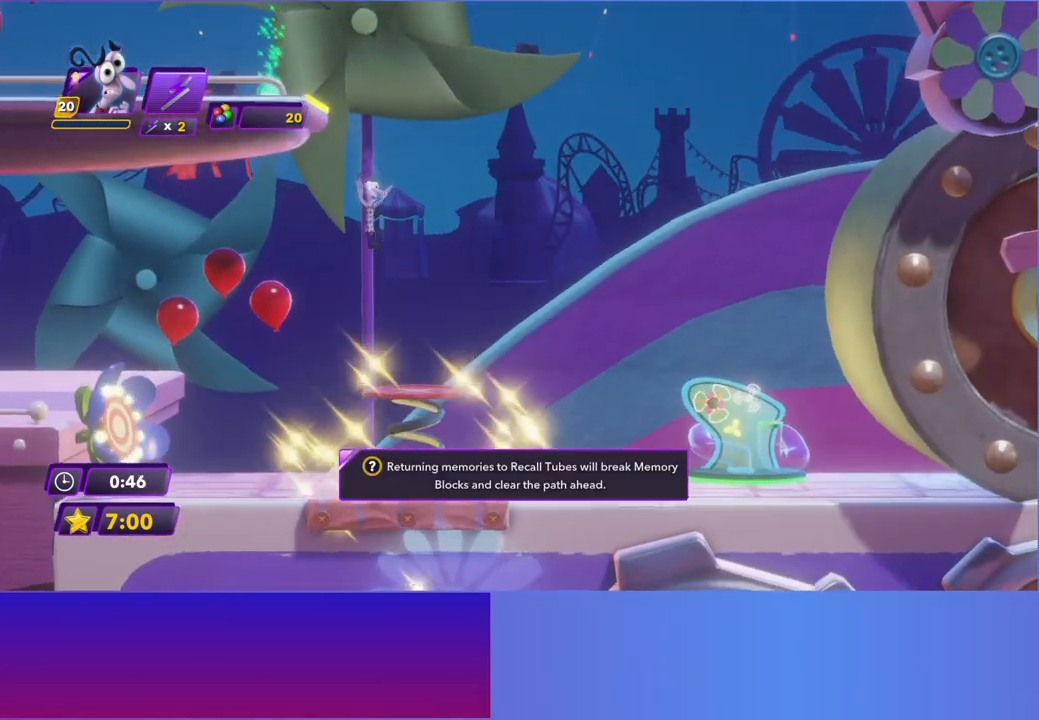
{"buttons": ["X"], "left_stick": "left", "events": [[33, "left_stick", "left"], [467, "X", "down"]]}
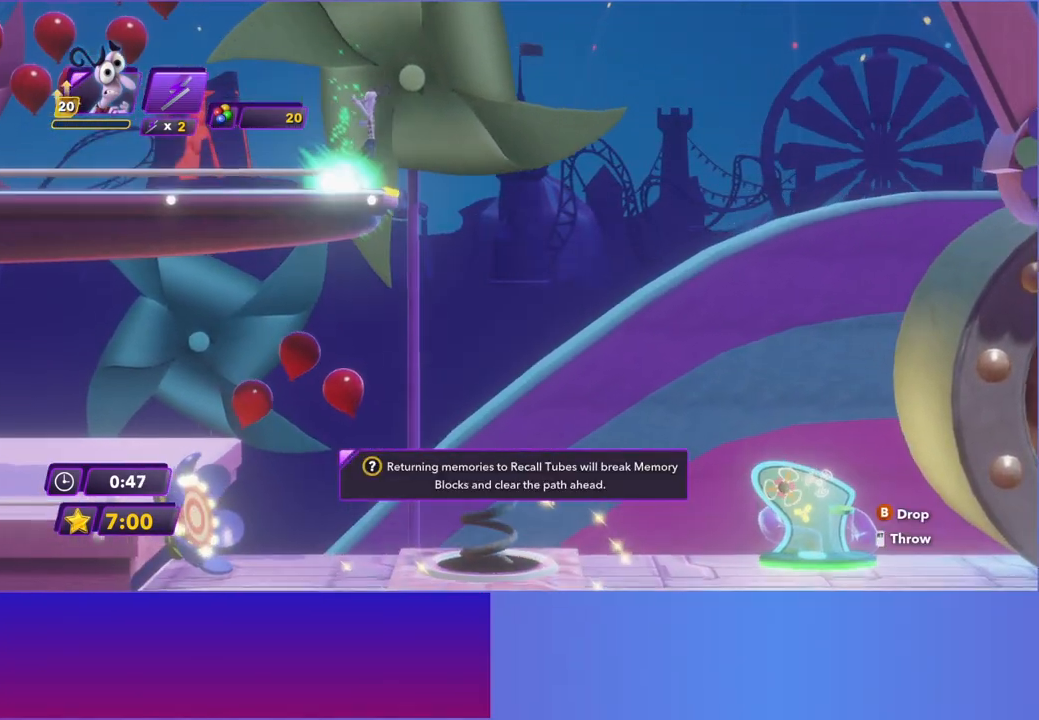
{"buttons": [], "left_stick": "right", "events": [[50, "X", "up"], [167, "left_stick", "right"]]}
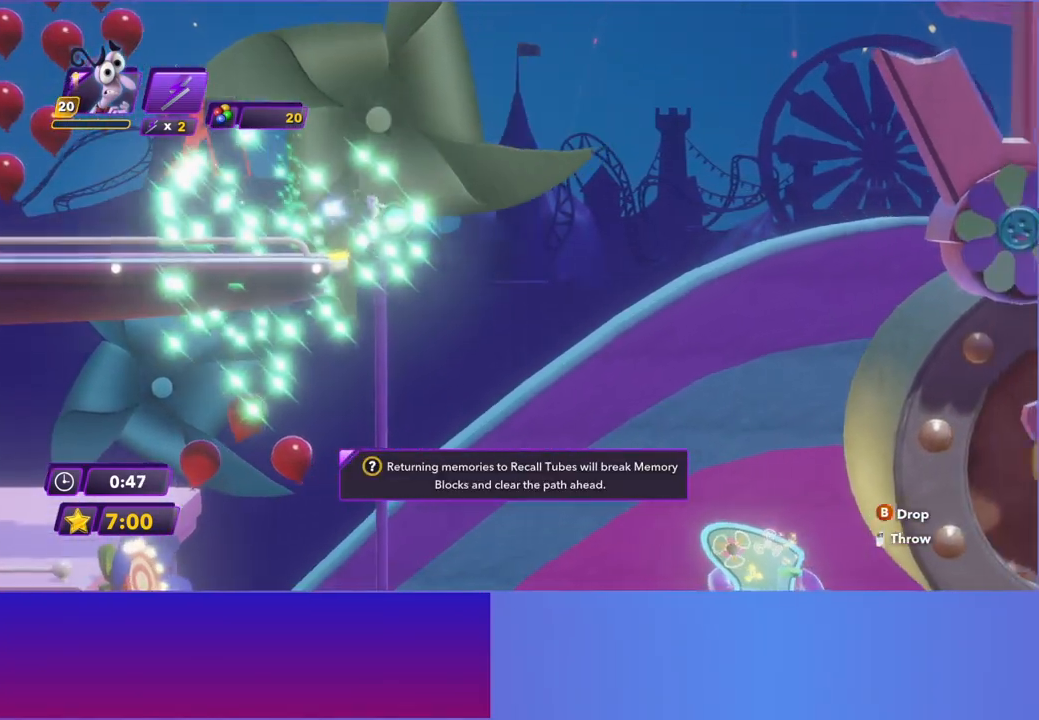
{"buttons": [], "left_stick": "right", "events": []}
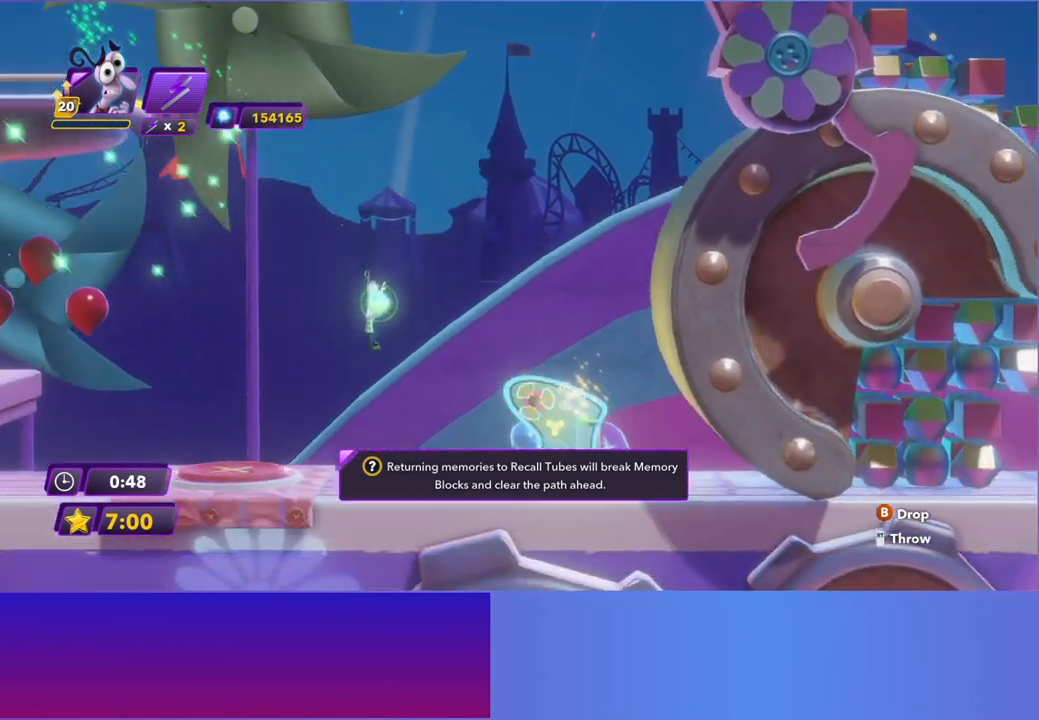
{"buttons": [], "left_stick": "center", "events": [[267, "X", "down"], [317, "left_stick", "center"], [367, "X", "up"]]}
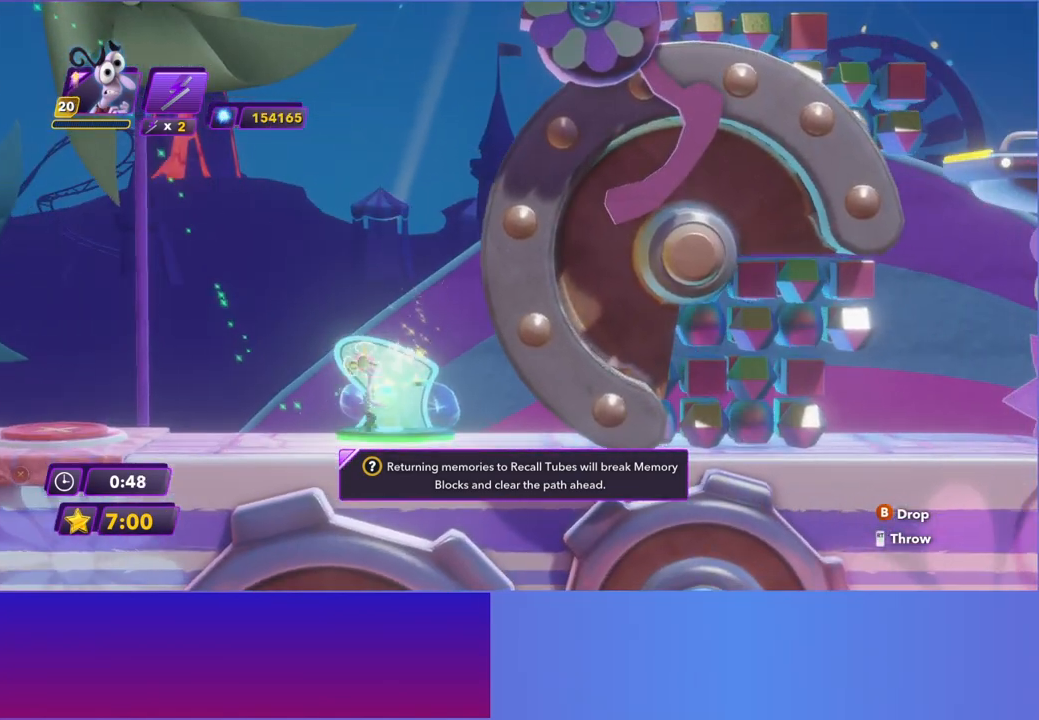
{"buttons": [], "left_stick": "center", "events": []}
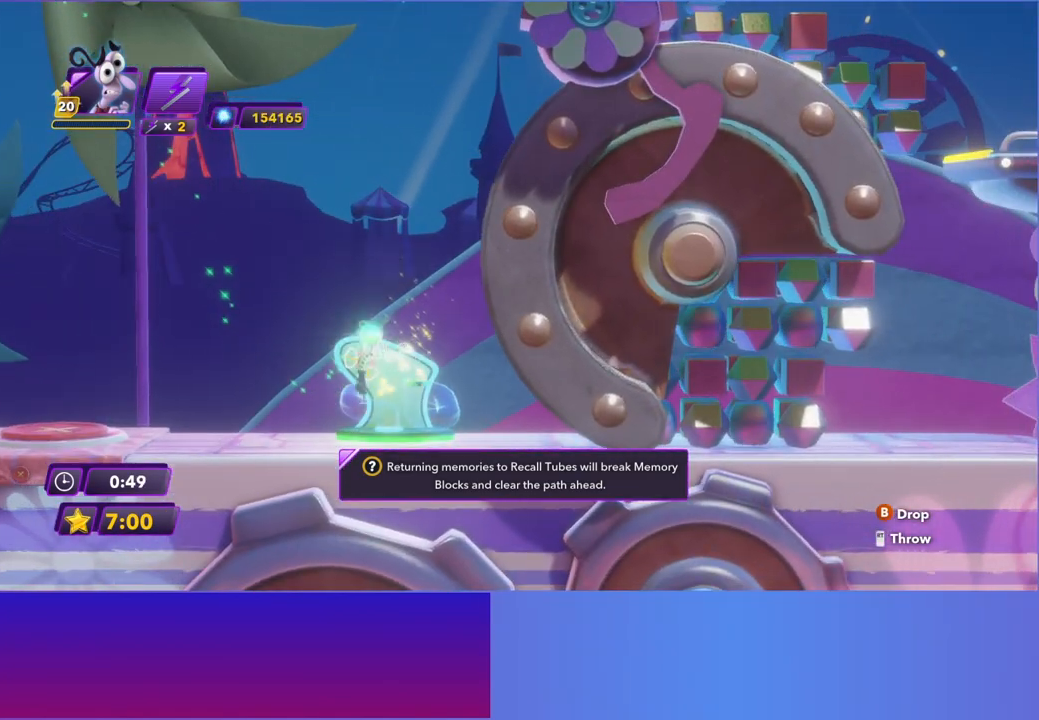
{"buttons": [], "left_stick": "center", "events": []}
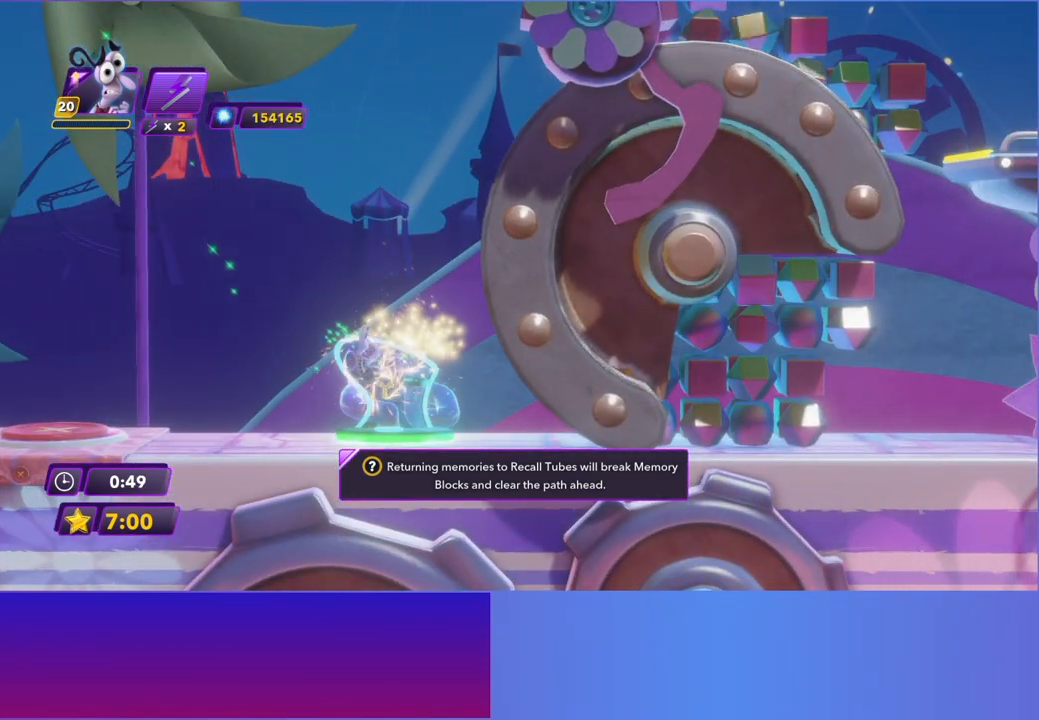
{"buttons": [], "left_stick": "right", "events": [[483, "left_stick", "right"]]}
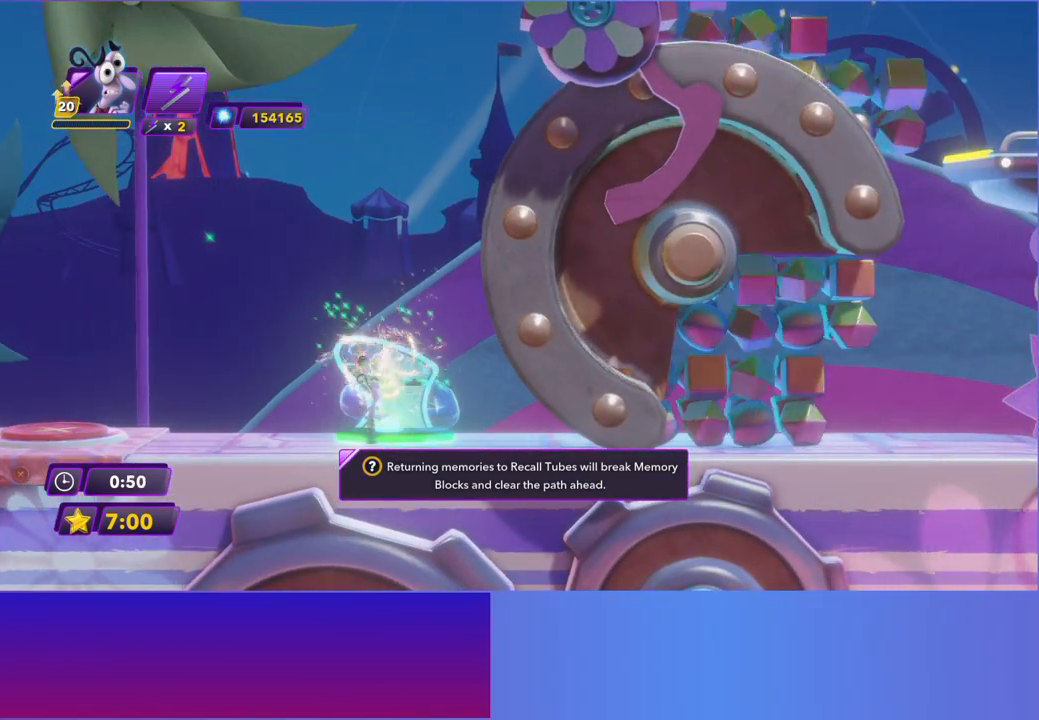
{"buttons": [], "left_stick": "center", "events": [[217, "left_stick", "center"]]}
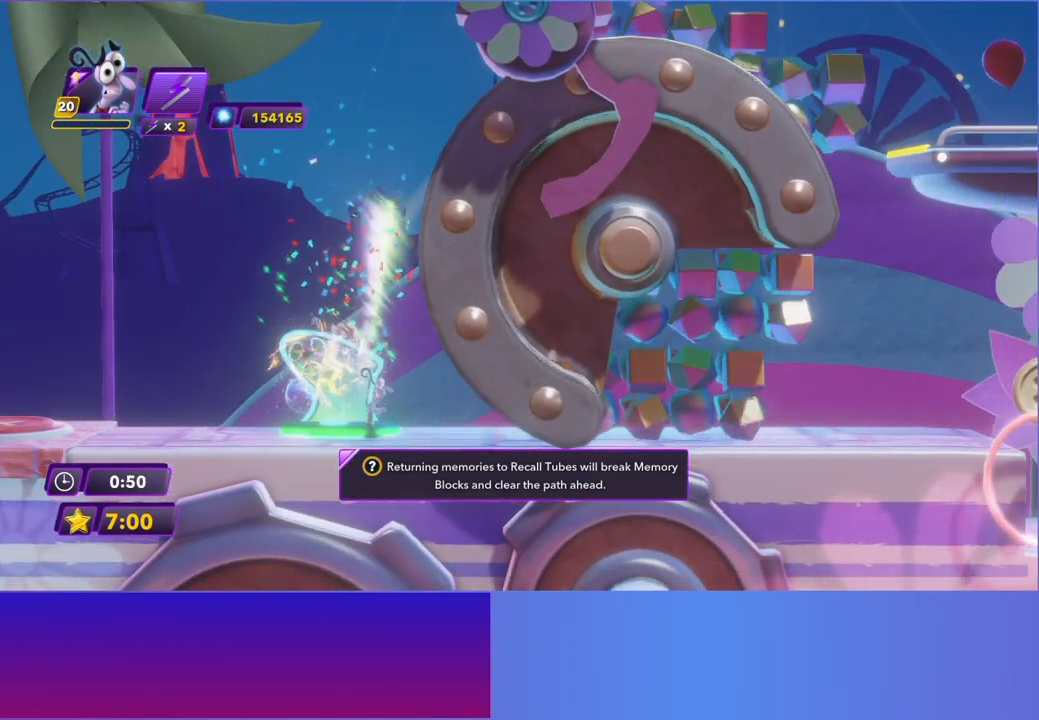
{"buttons": [], "left_stick": "center", "events": [[167, "left_stick", "down-right"], [333, "left_stick", "center"]]}
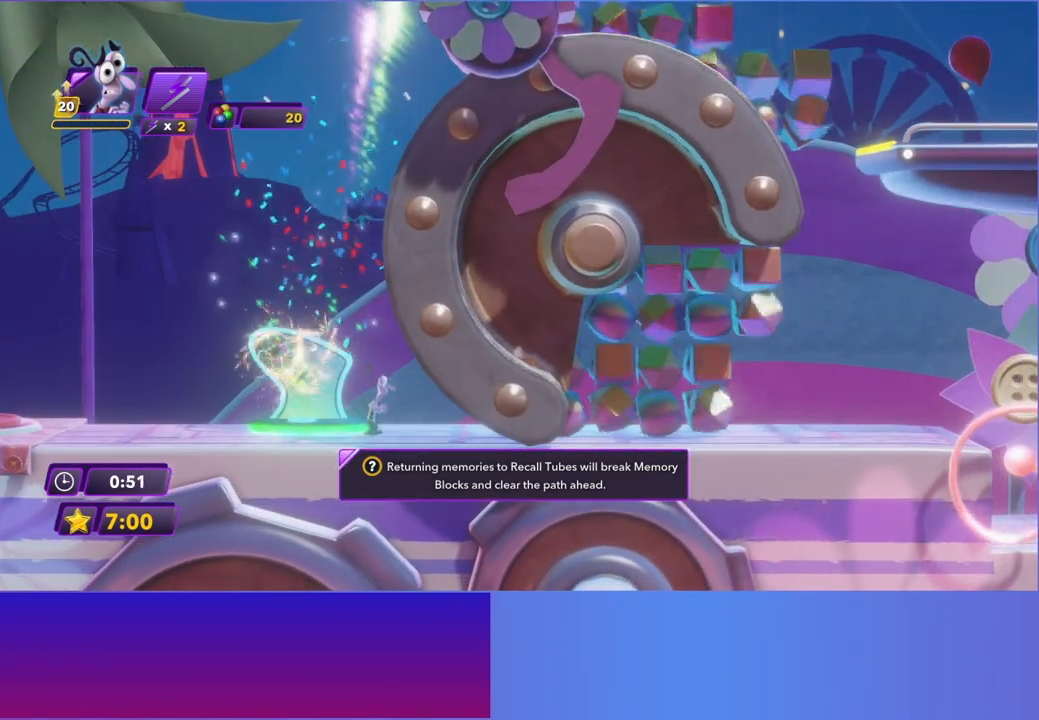
{"buttons": [], "left_stick": "right", "events": [[450, "left_stick", "right"]]}
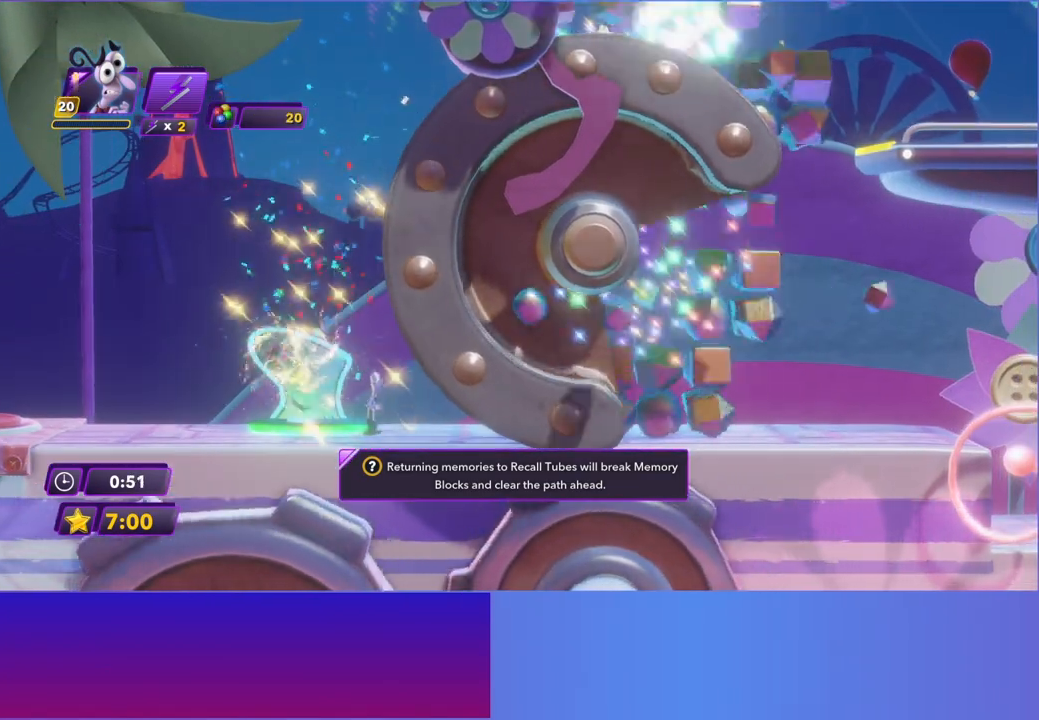
{"buttons": [], "left_stick": "center", "events": [[150, "left_stick", "center"]]}
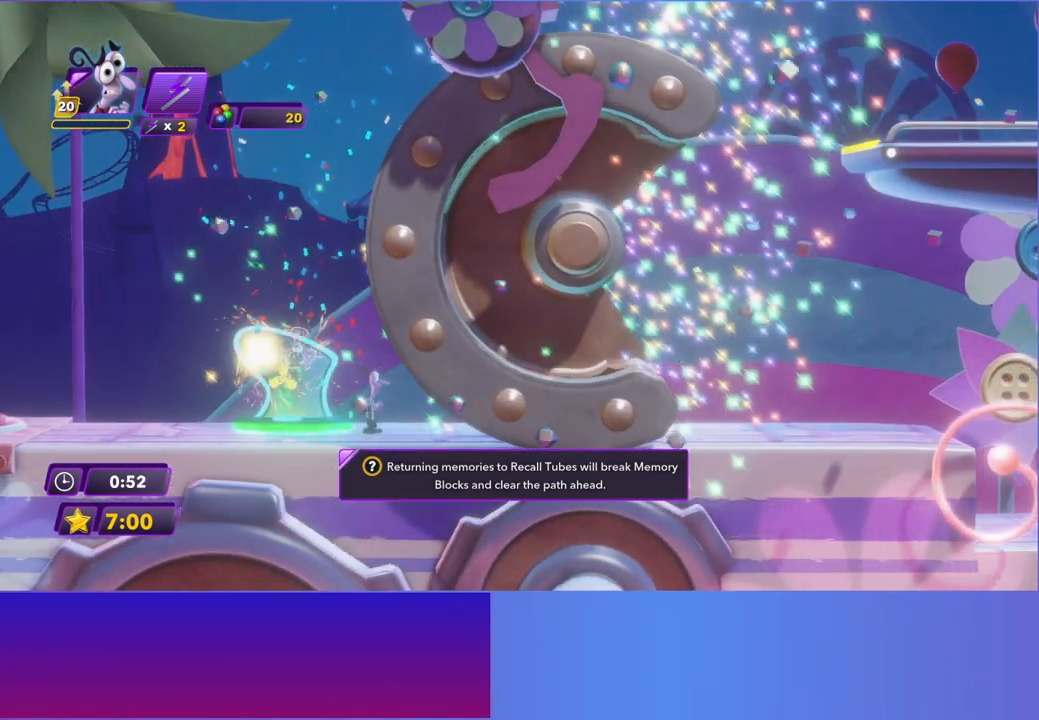
{"buttons": [], "left_stick": "center", "events": []}
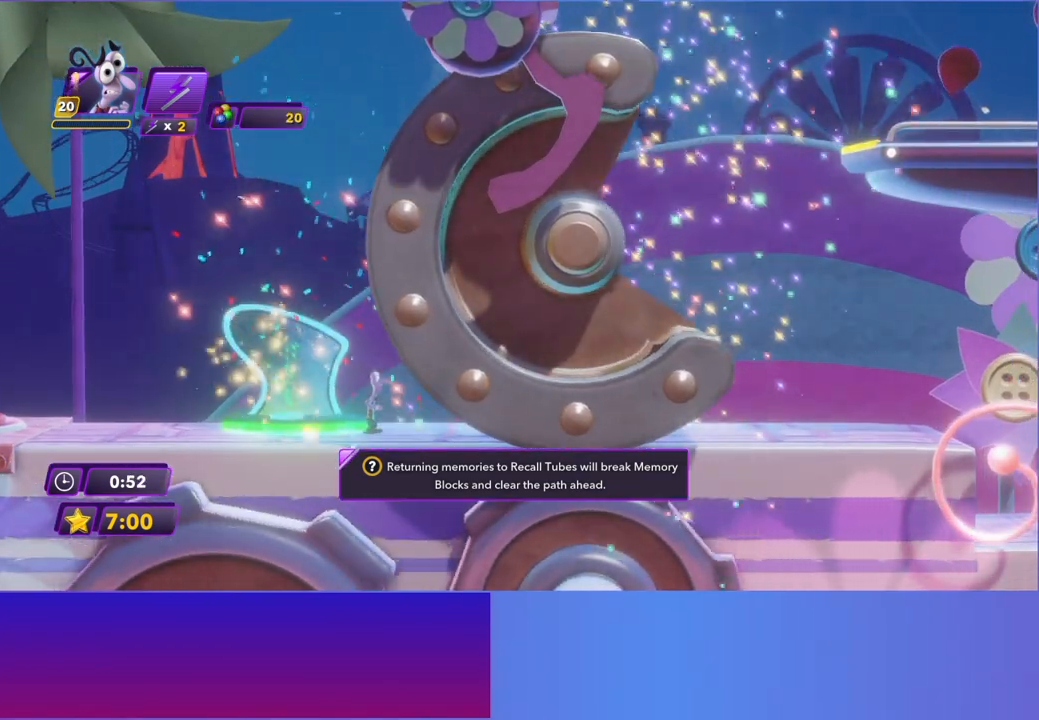
{"buttons": [], "left_stick": "center", "events": []}
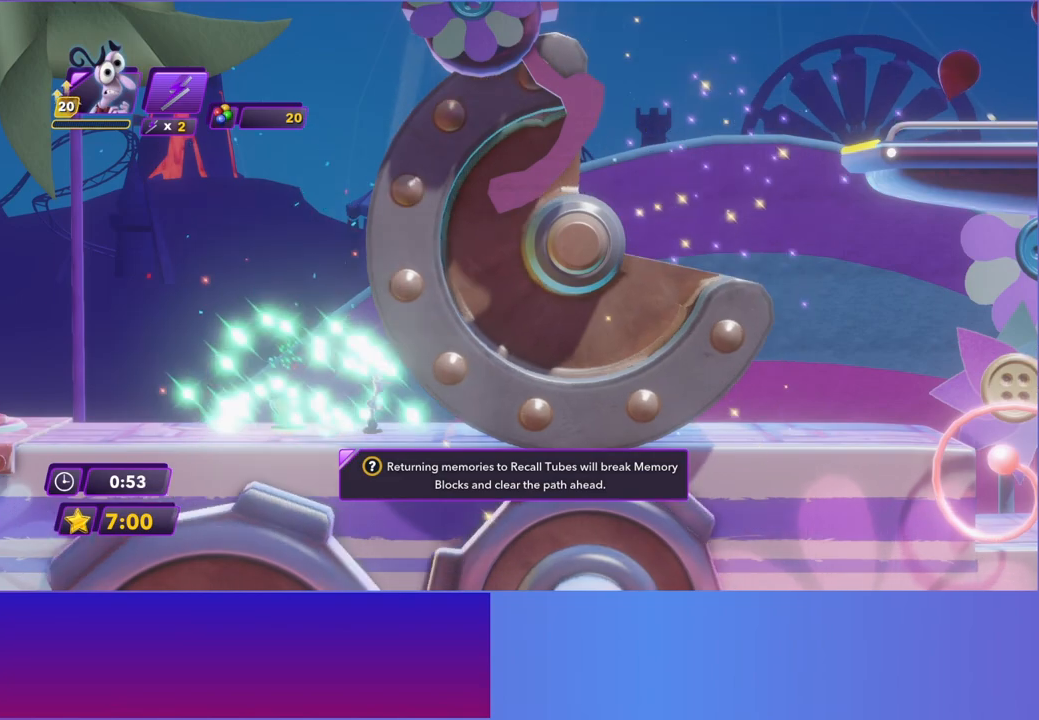
{"buttons": [], "left_stick": "center", "events": []}
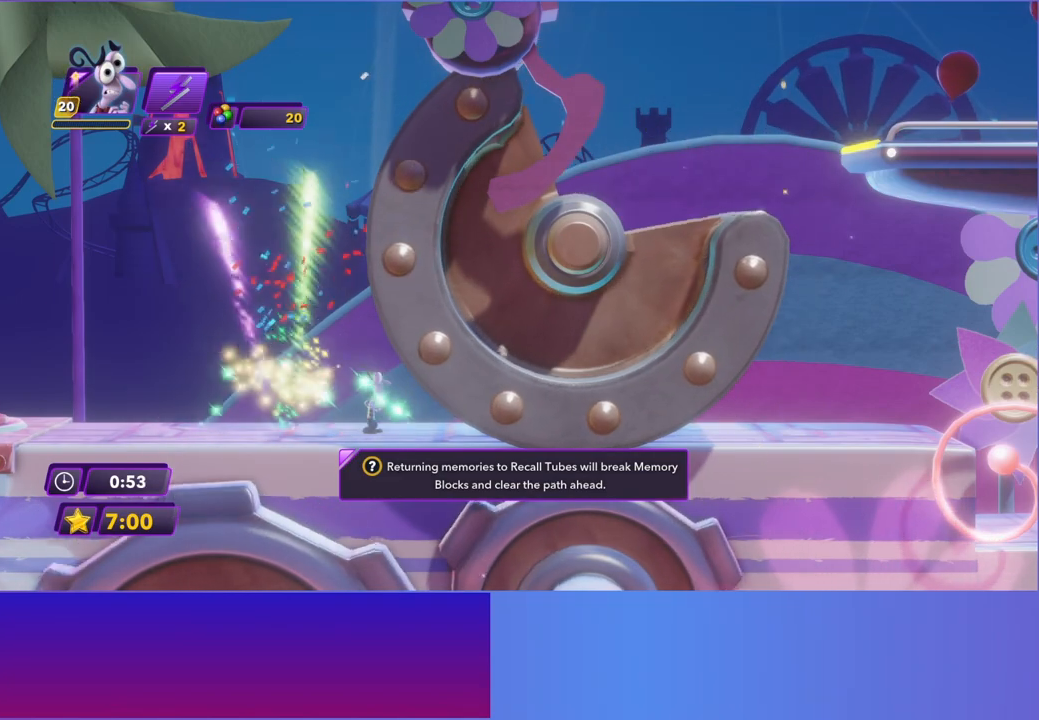
{"buttons": [], "left_stick": "center", "events": []}
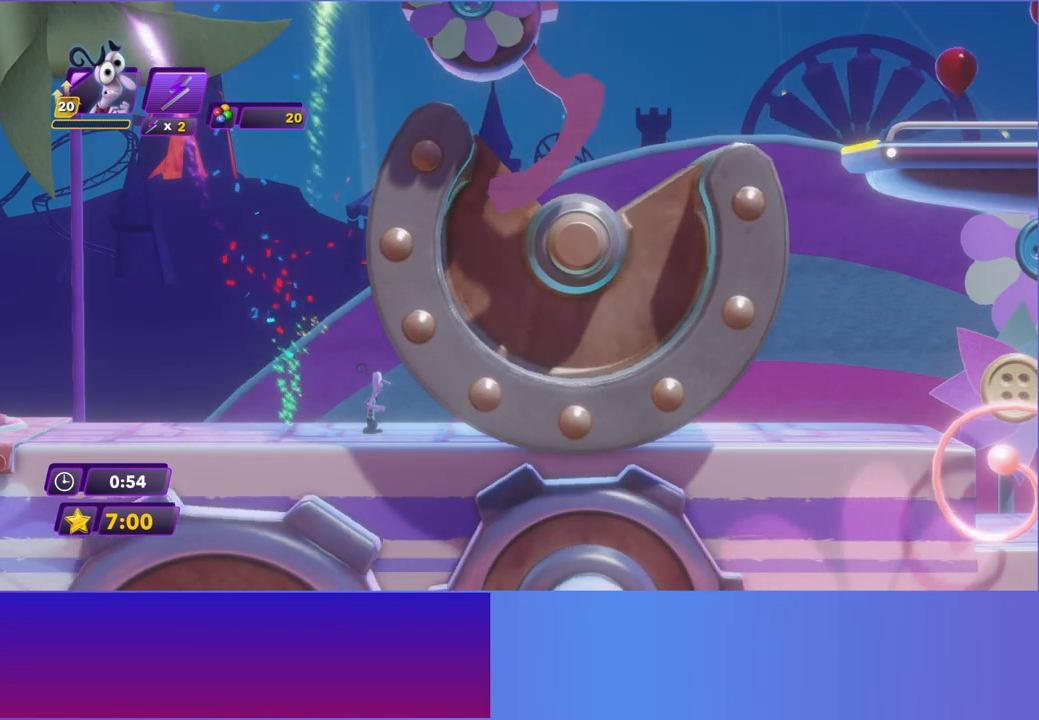
{"buttons": [], "left_stick": "center", "events": []}
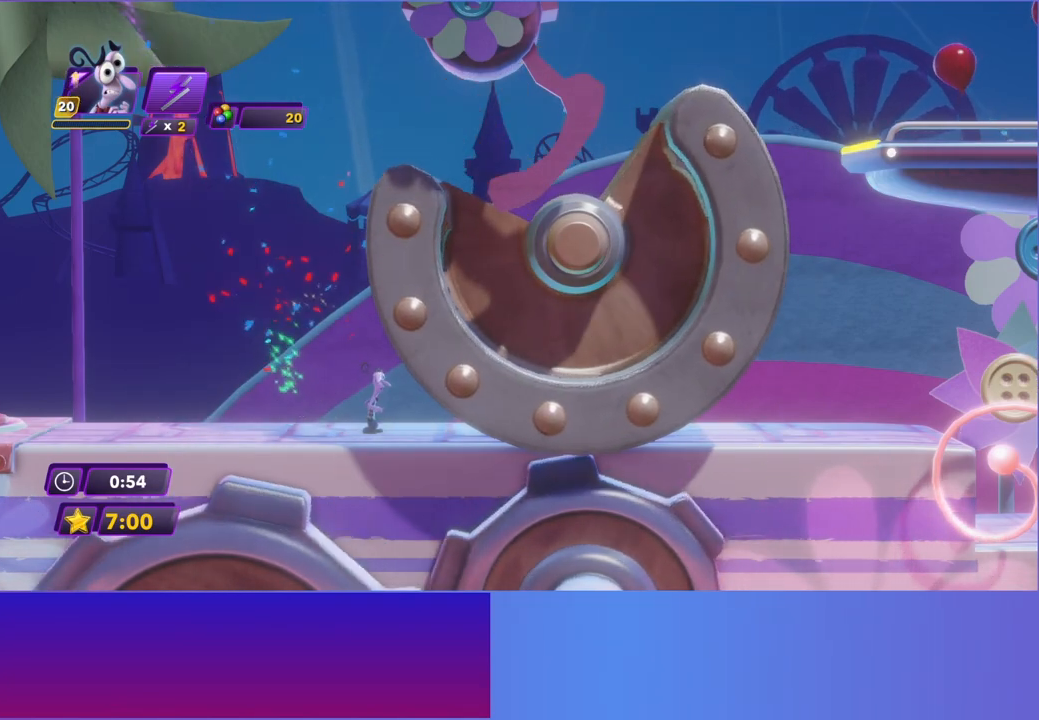
{"buttons": [], "left_stick": "center", "events": []}
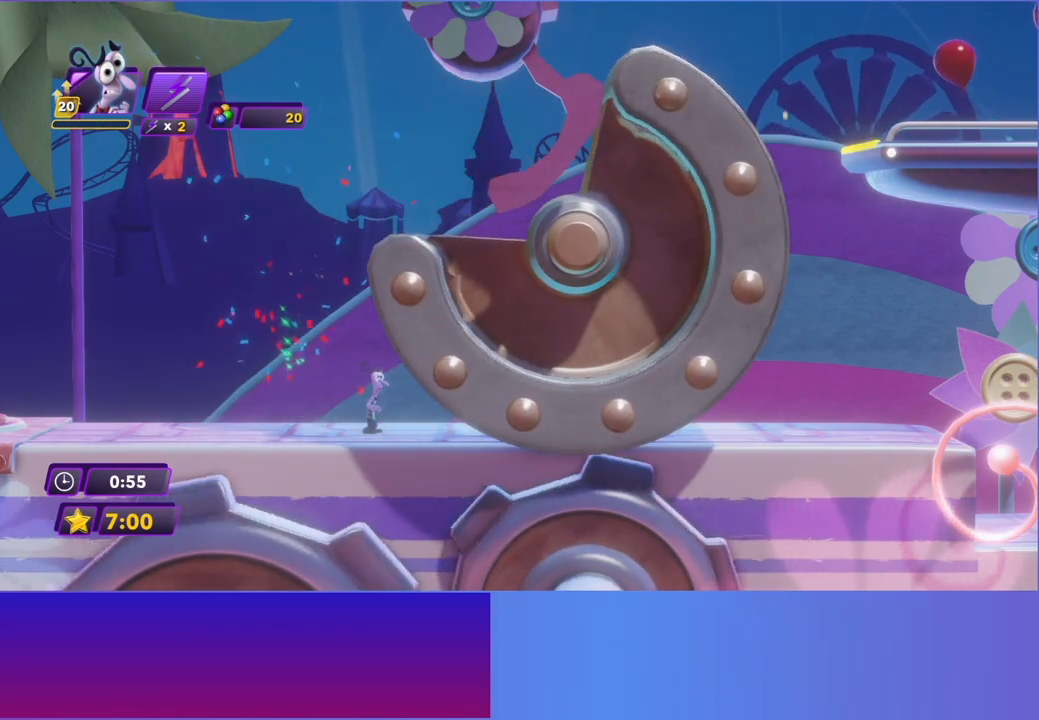
{"buttons": [], "left_stick": "right", "events": [[317, "left_stick", "right"]]}
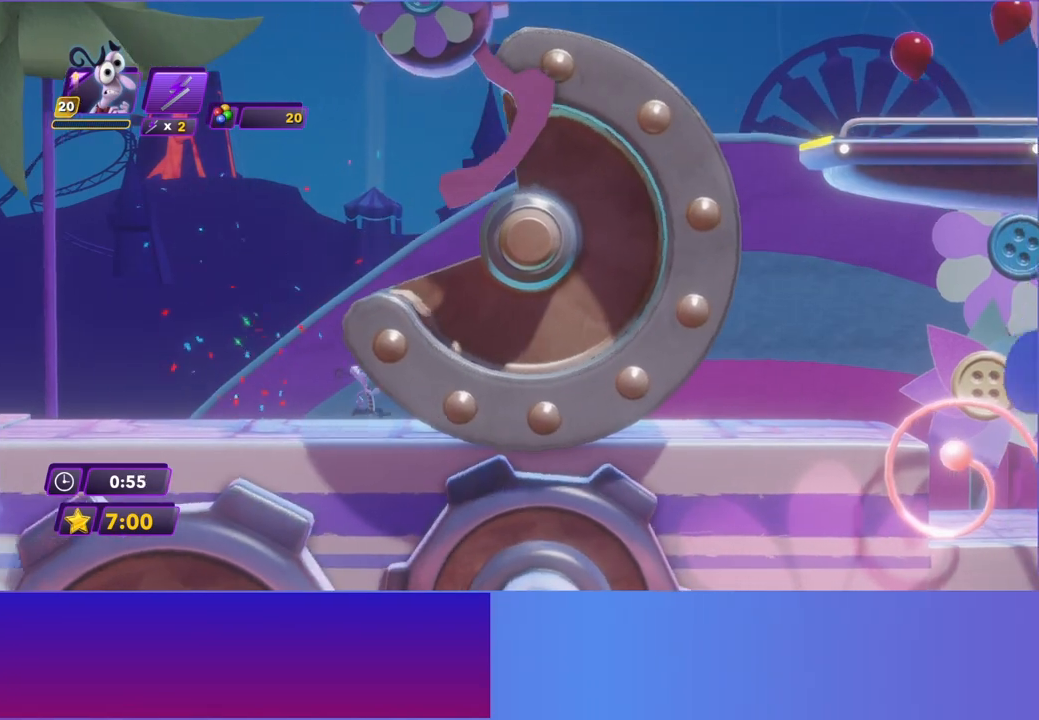
{"buttons": [], "left_stick": "right", "events": []}
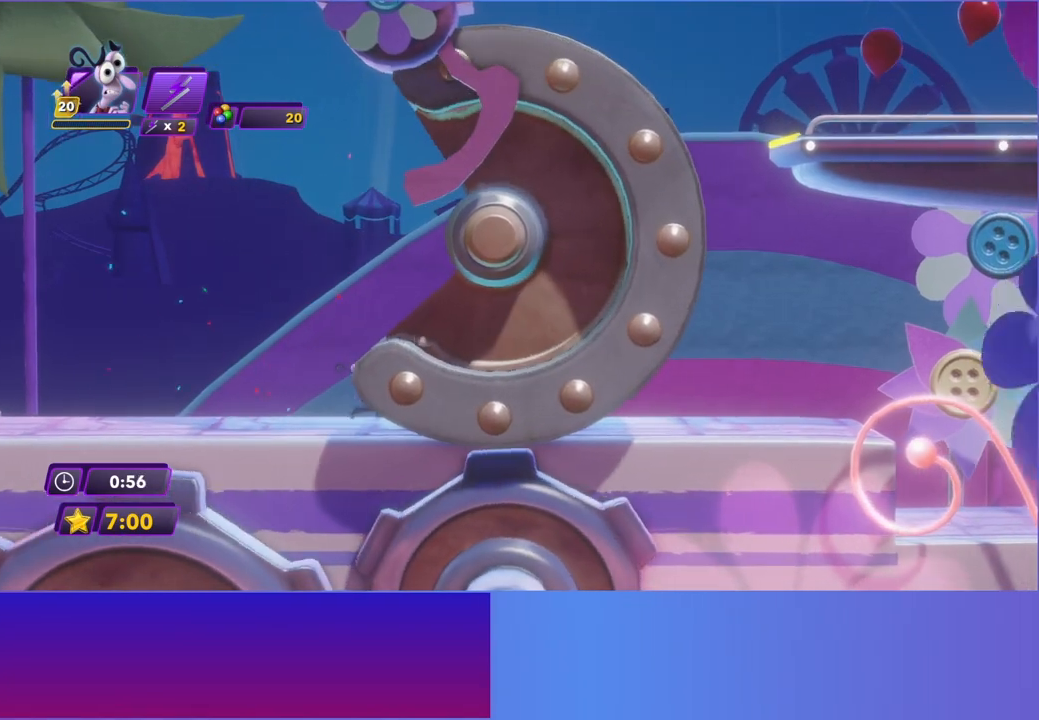
{"buttons": [], "left_stick": "right", "events": []}
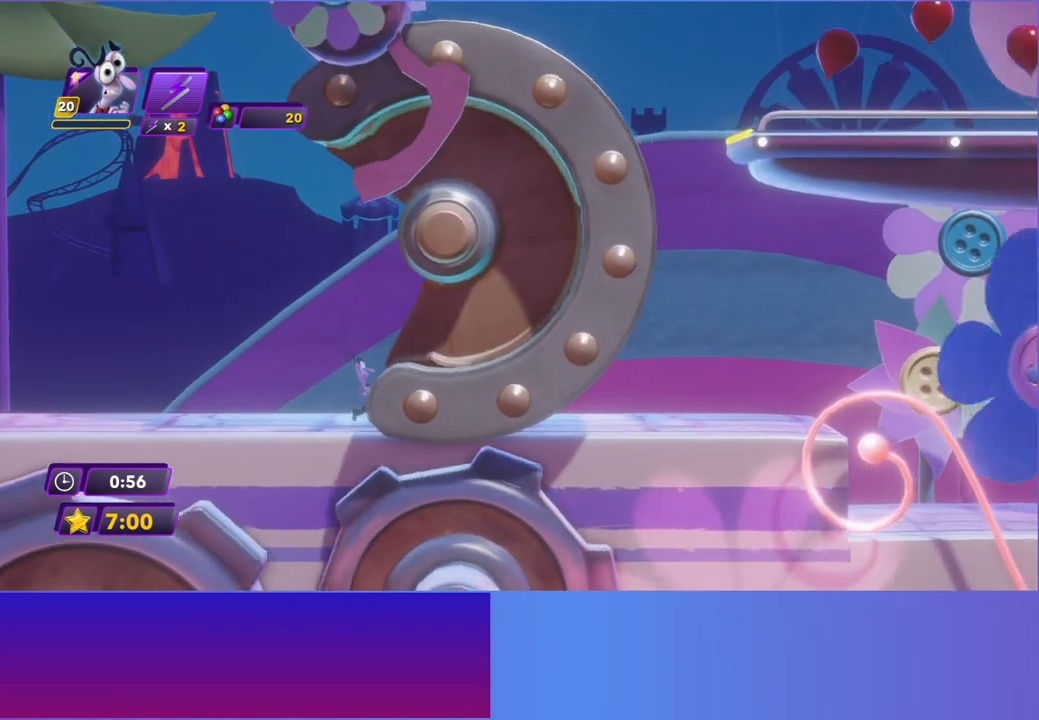
{"buttons": [], "left_stick": "right", "events": []}
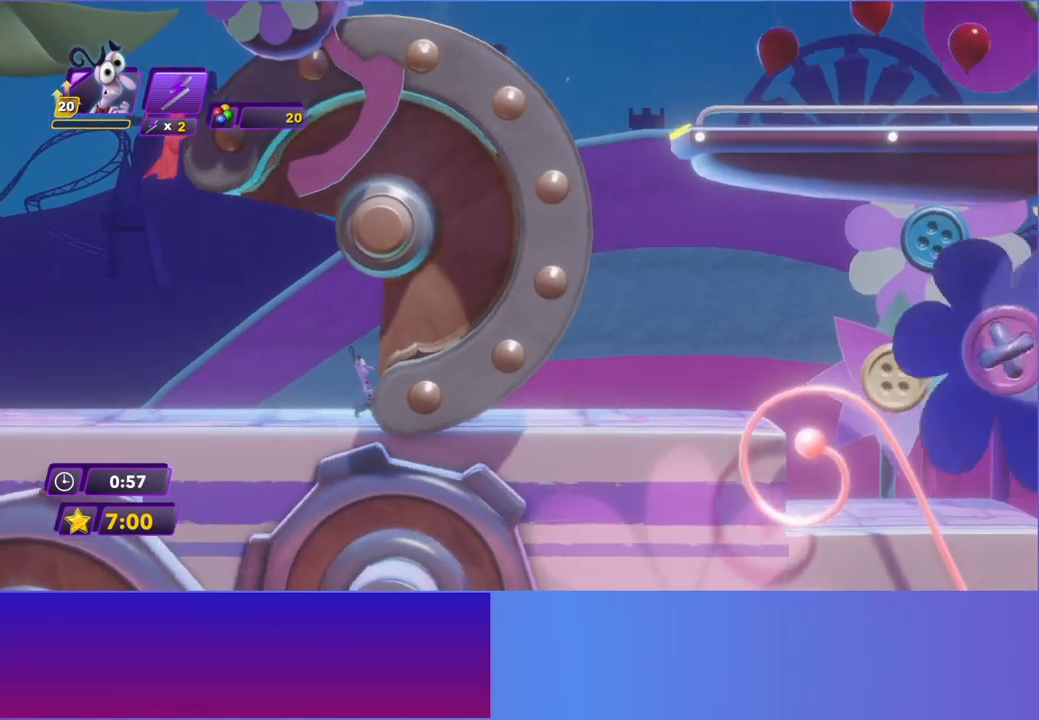
{"buttons": [], "left_stick": "right", "events": []}
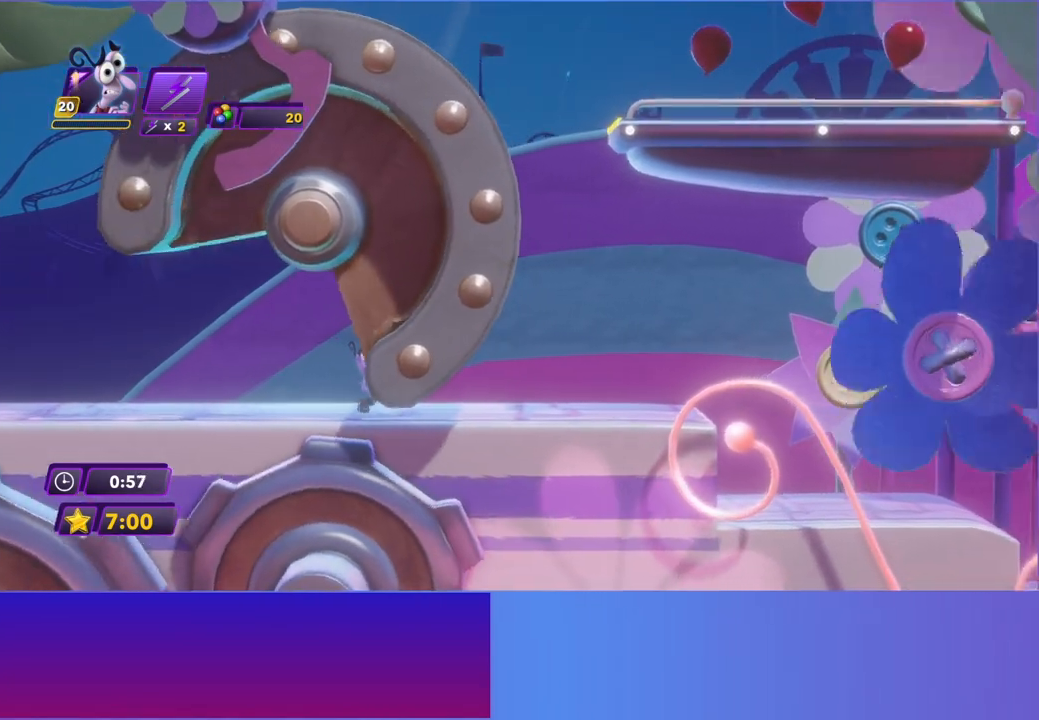
{"buttons": ["B"], "left_stick": "right", "events": [[417, "B", "down"]]}
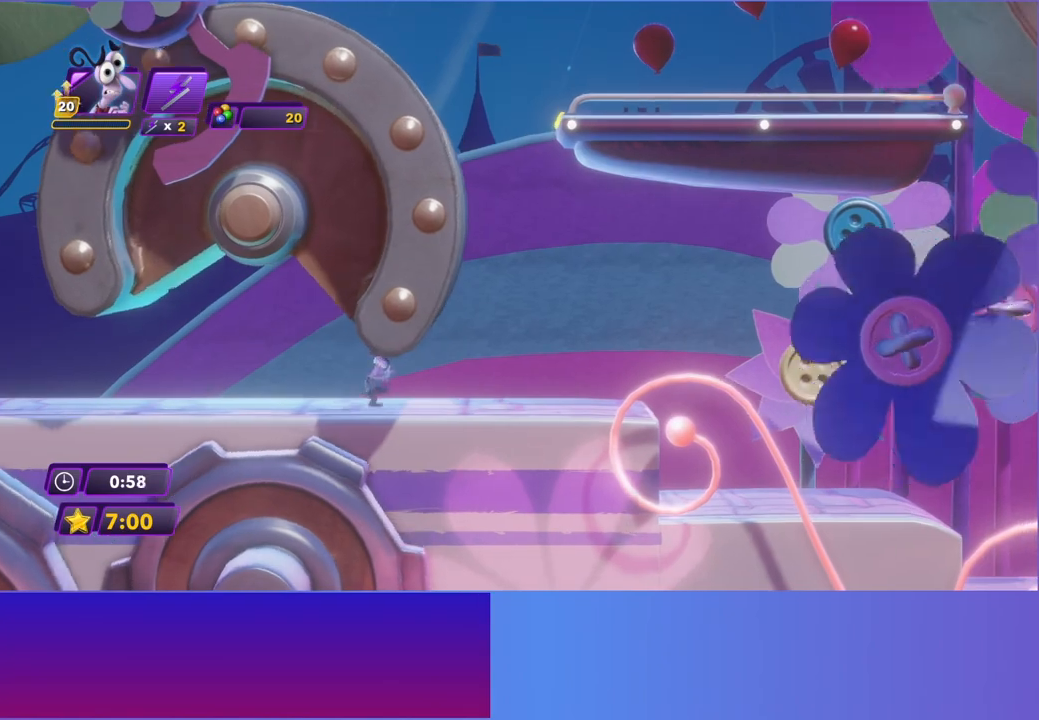
{"buttons": ["B"], "left_stick": "right", "events": [[17, "B", "up"], [250, "B", "down"], [350, "B", "up"], [467, "B", "down"]]}
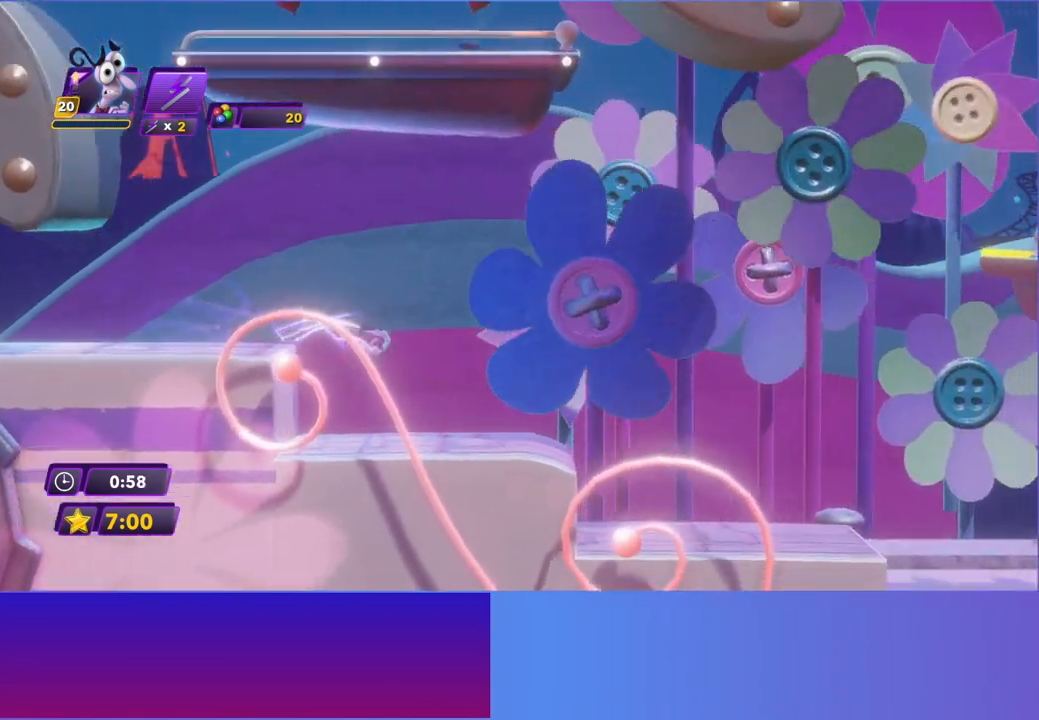
{"buttons": [], "left_stick": "right", "events": [[67, "B", "up"], [183, "B", "down"], [267, "B", "up"], [367, "B", "down"], [450, "B", "up"]]}
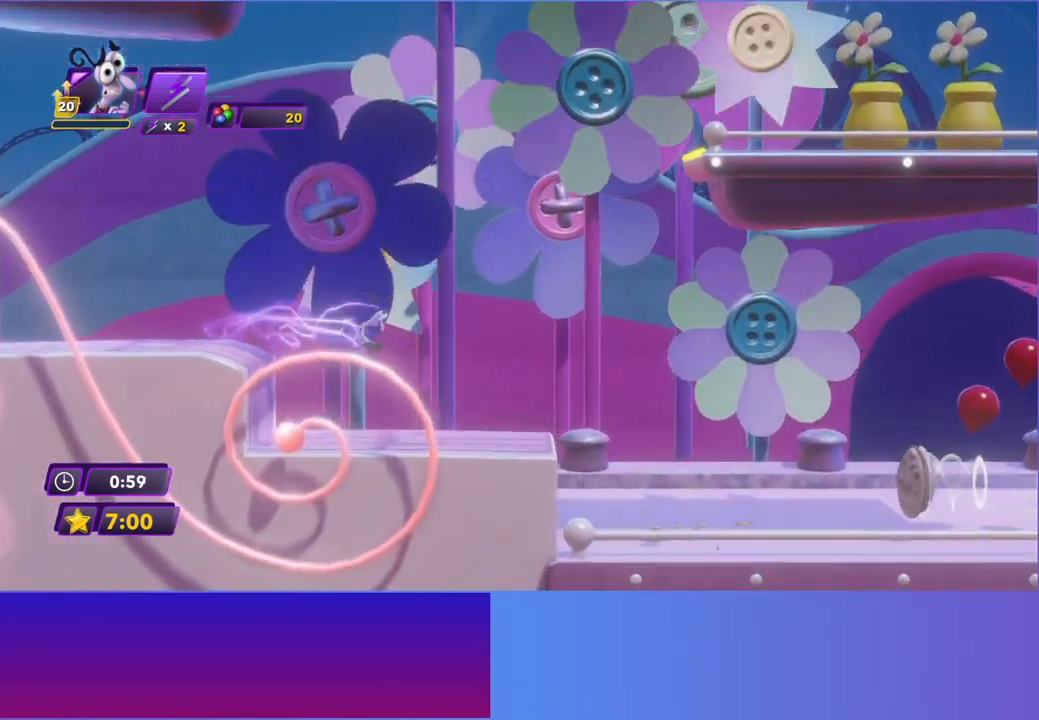
{"buttons": ["B"], "left_stick": "right", "events": [[50, "B", "down"], [150, "B", "up"], [250, "B", "down"], [333, "B", "up"], [433, "B", "down"]]}
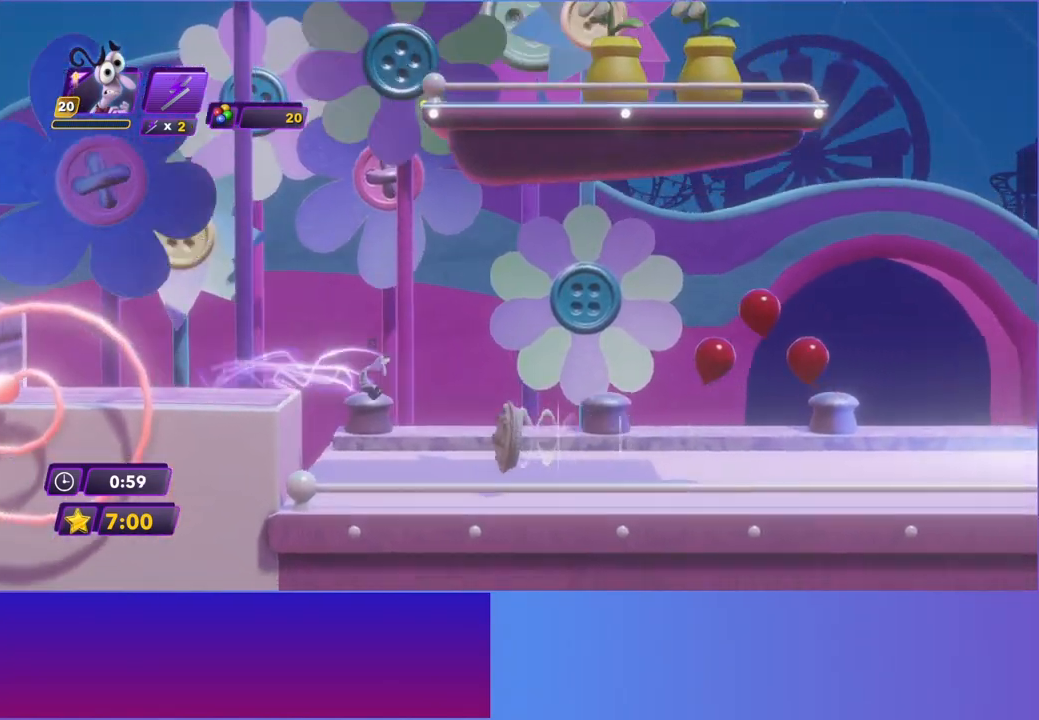
{"buttons": ["B"], "left_stick": "right", "events": [[17, "B", "up"], [117, "B", "down"], [200, "B", "up"], [300, "B", "down"], [367, "B", "up"], [467, "B", "down"]]}
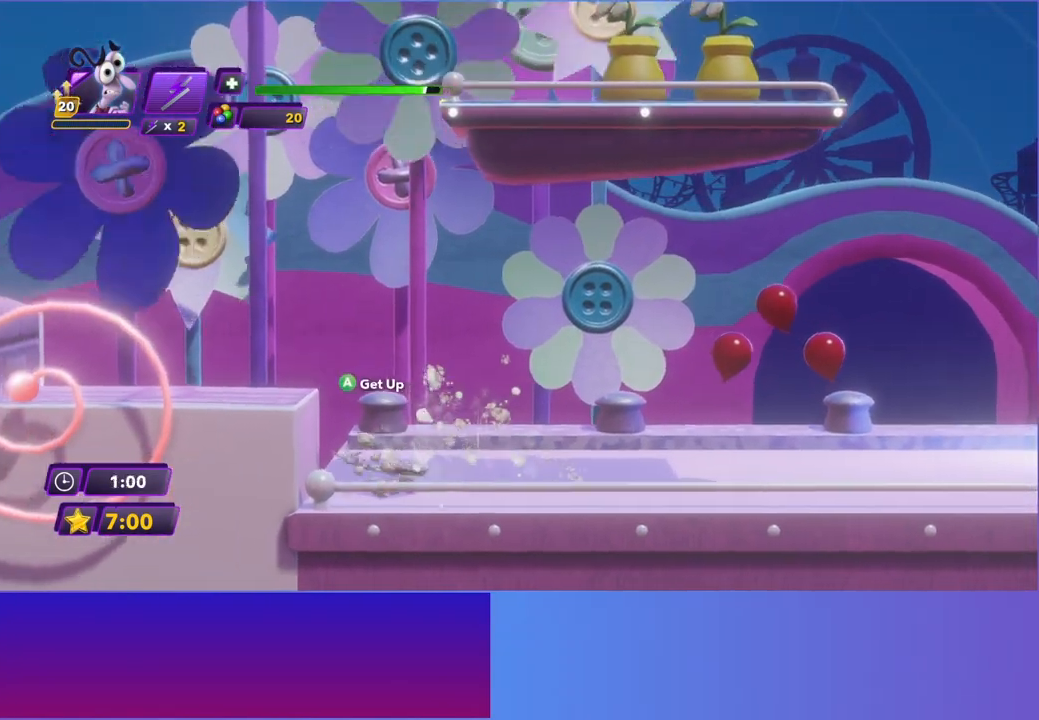
{"buttons": [], "left_stick": "right", "events": [[50, "B", "up"], [150, "B", "down"], [217, "B", "up"], [317, "B", "down"], [383, "B", "up"]]}